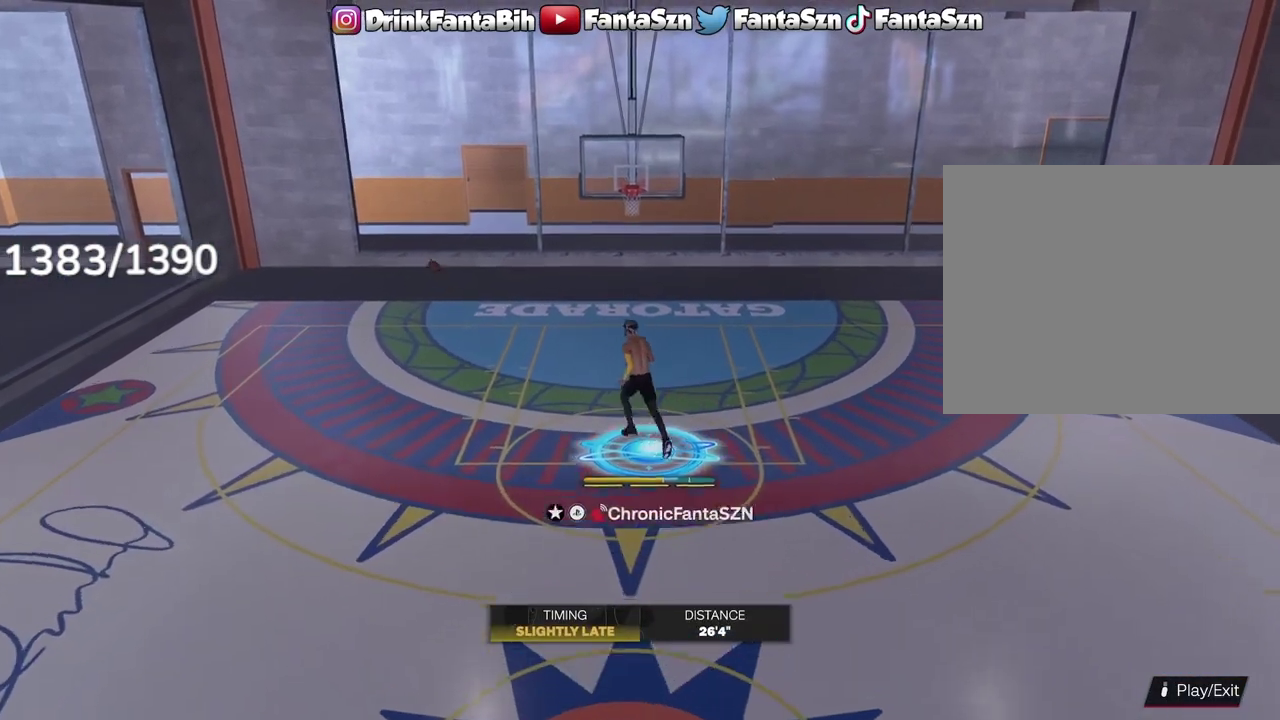
Gameplay with a controller (PlayStation layout); each line is a JSON object with the inputs held at the frame after it (dt_ms = milliseconds from this image to that frame). "events" lists button and stick changes between this image and that frame as [ms after this image, input, new state], when the widget could be followed in between.
{"dt_ms": 700, "buttons": [], "left_stick": "left", "right_stick": "center", "events": [[433, "left_stick", "left"]]}
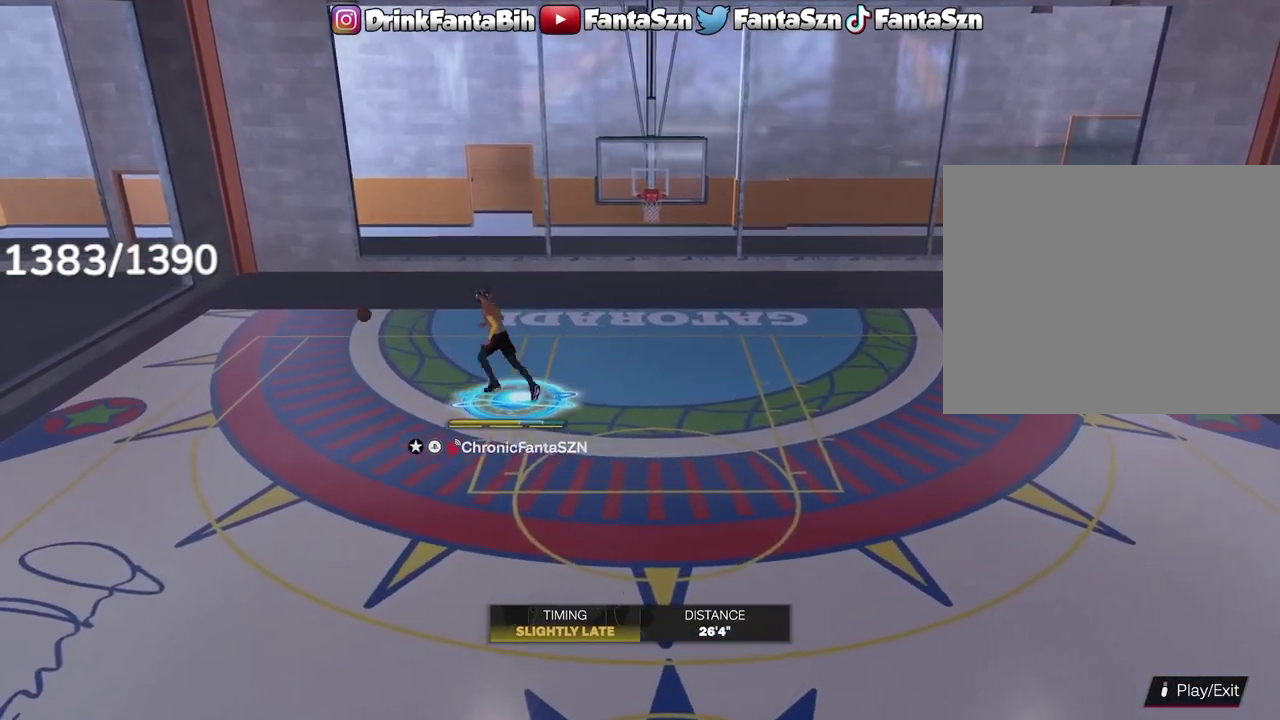
{"dt_ms": 300, "buttons": [], "left_stick": "down-left", "right_stick": "center", "events": [[133, "left_stick", "down-left"]]}
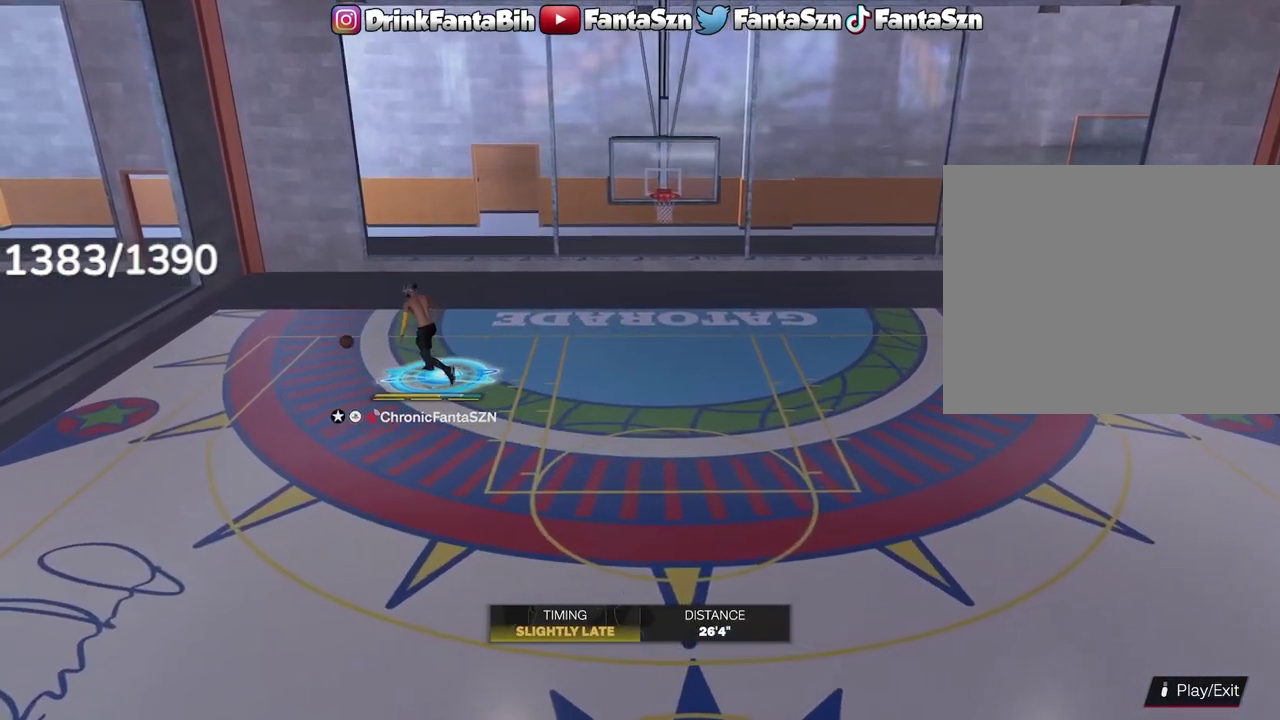
{"dt_ms": 400, "buttons": [], "left_stick": "down", "right_stick": "center", "events": [[267, "left_stick", "down"]]}
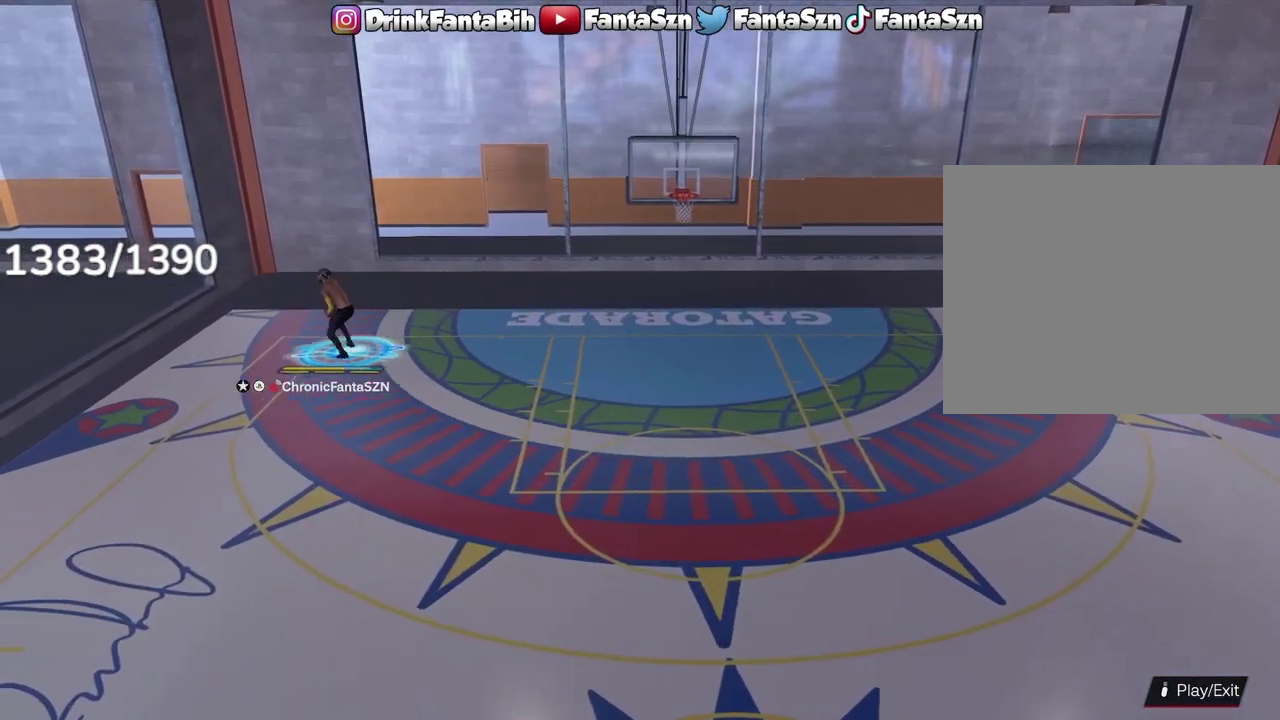
{"dt_ms": 600, "buttons": [], "left_stick": "down", "right_stick": "center", "events": []}
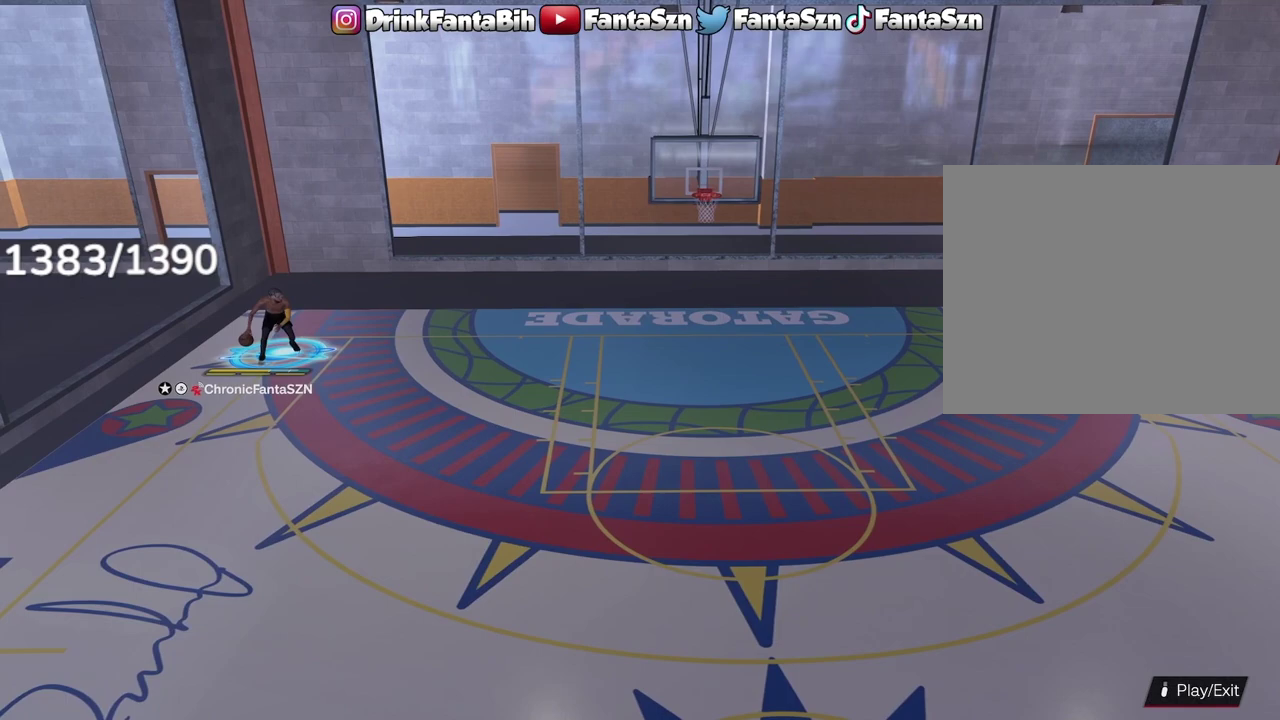
{"dt_ms": 500, "buttons": [], "left_stick": "down", "right_stick": "center", "events": []}
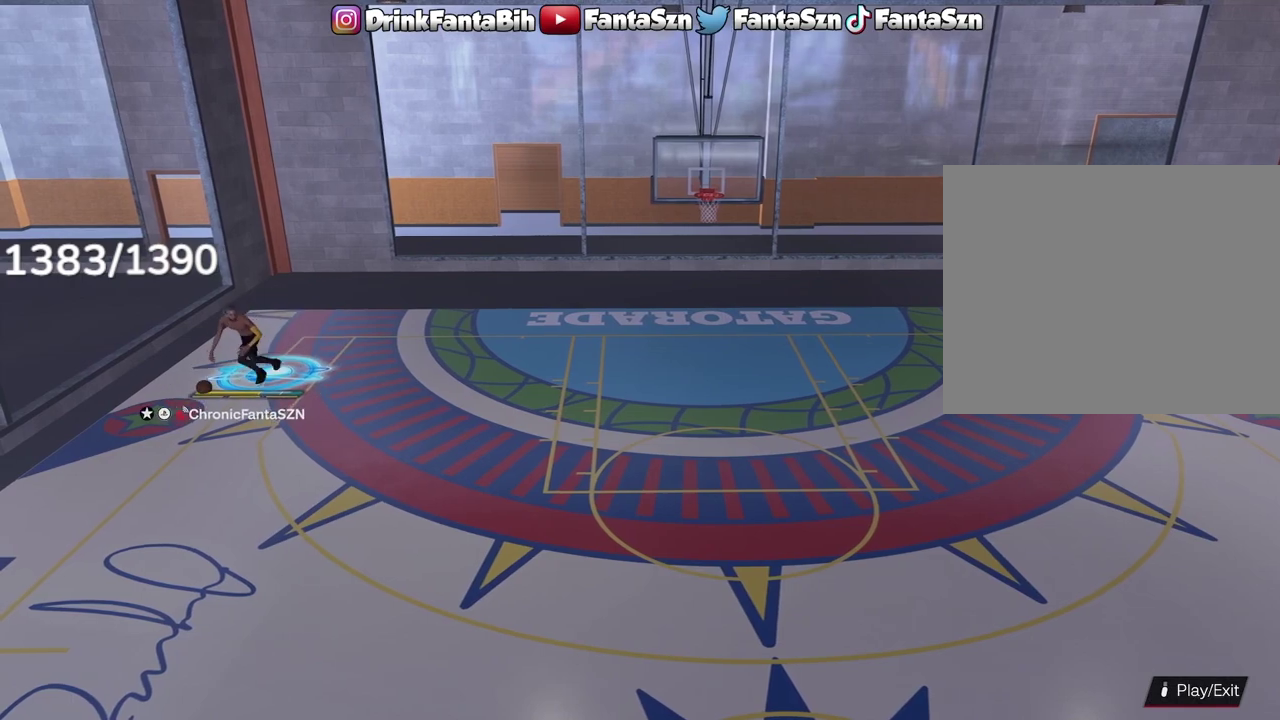
{"dt_ms": 500, "buttons": [], "left_stick": "down-right", "right_stick": "center", "events": [[333, "left_stick", "down-right"]]}
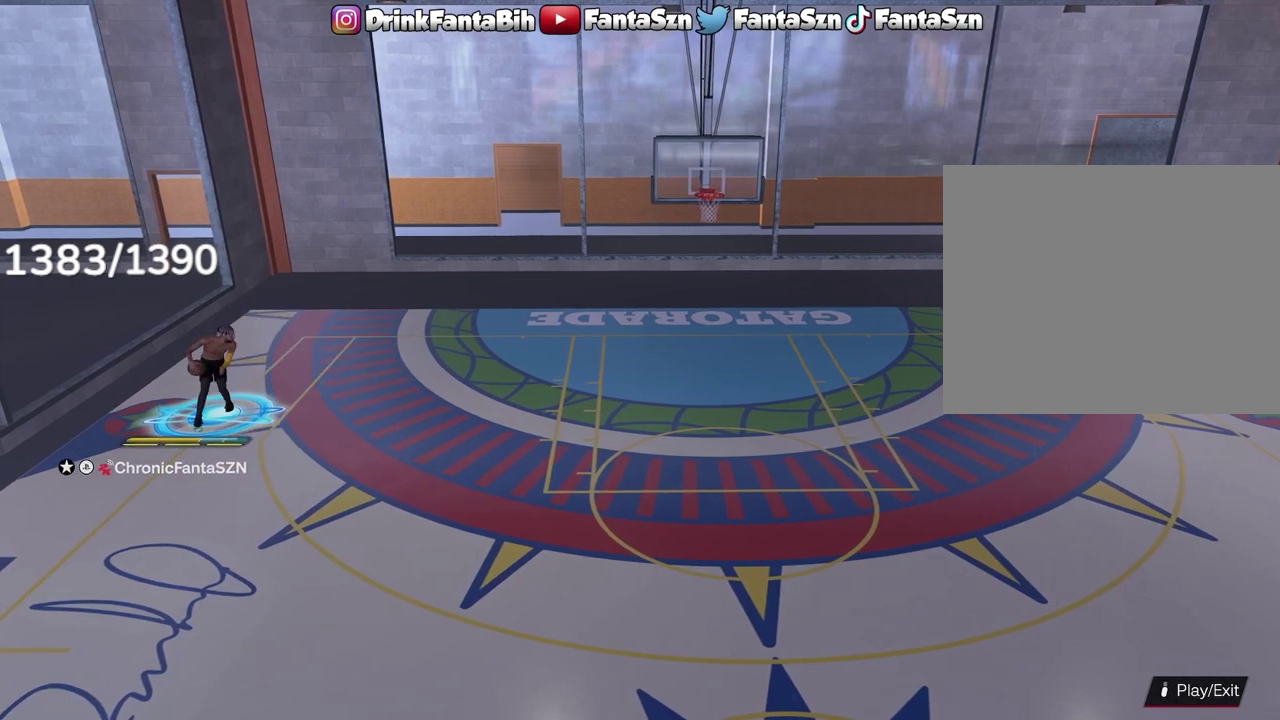
{"dt_ms": 500, "buttons": [], "left_stick": "down", "right_stick": "center", "events": [[433, "left_stick", "down"]]}
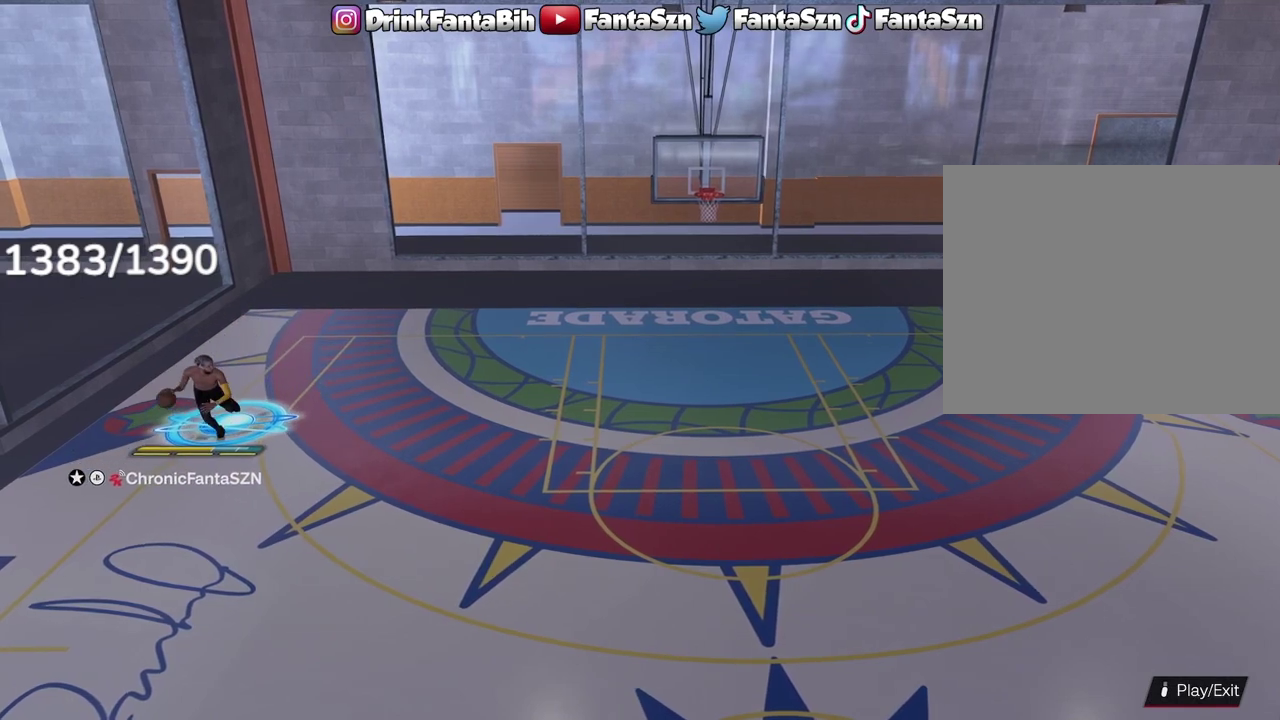
{"dt_ms": 500, "buttons": [], "left_stick": "down-right", "right_stick": "center", "events": [[167, "left_stick", "down-right"]]}
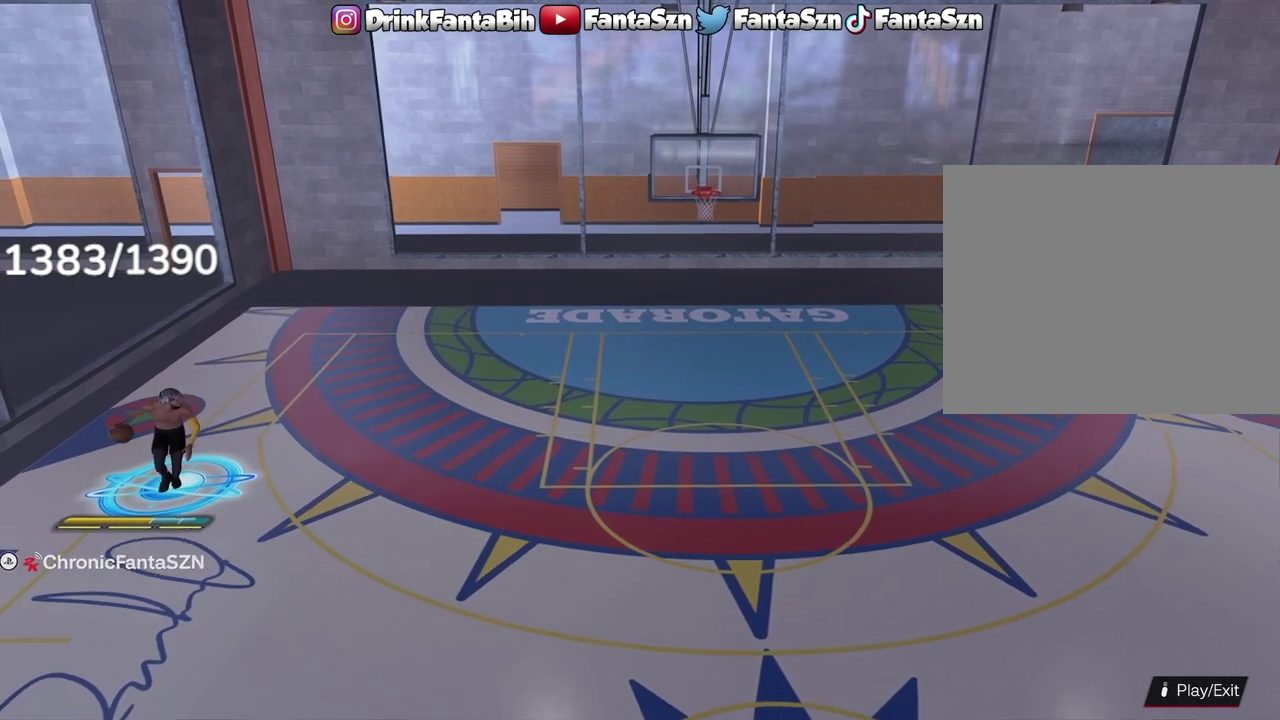
{"dt_ms": 400, "buttons": [], "left_stick": "down-right", "right_stick": "center", "events": []}
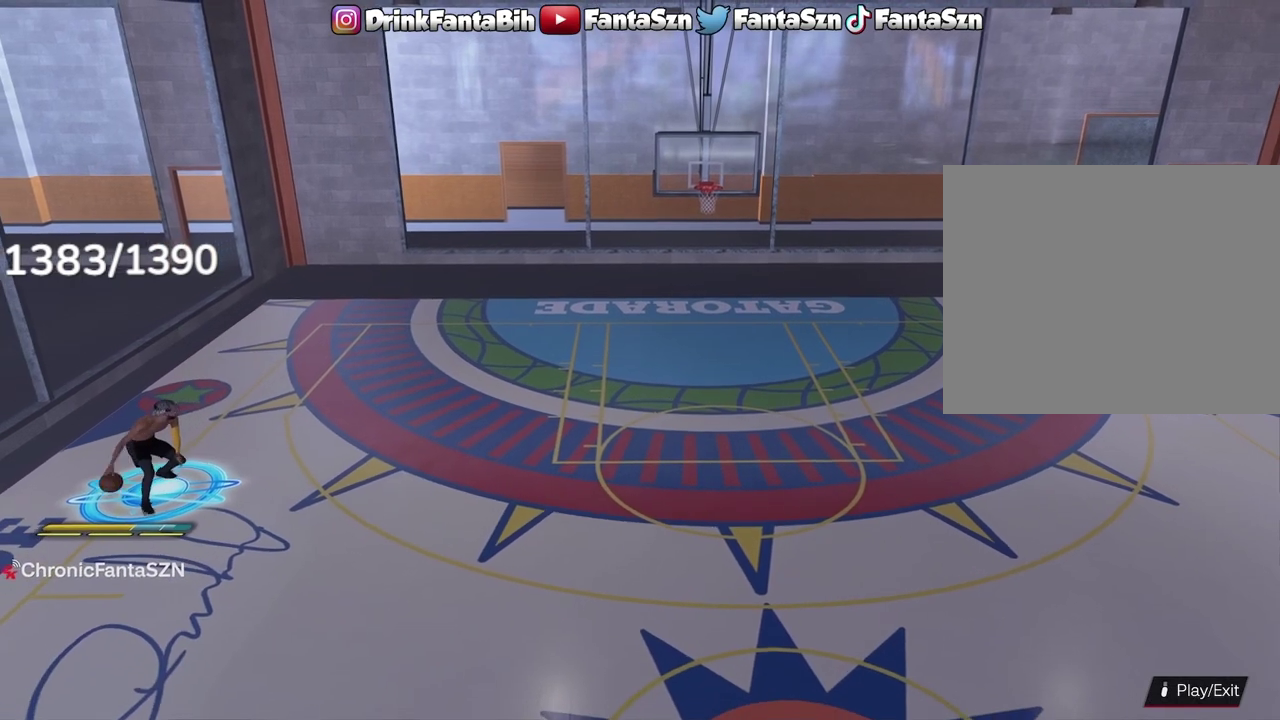
{"dt_ms": 700, "buttons": ["R2"], "left_stick": "center", "right_stick": "center", "events": [[300, "left_stick", "right"], [383, "left_stick", "down-right"], [483, "left_stick", "center"], [600, "R2", "down"]]}
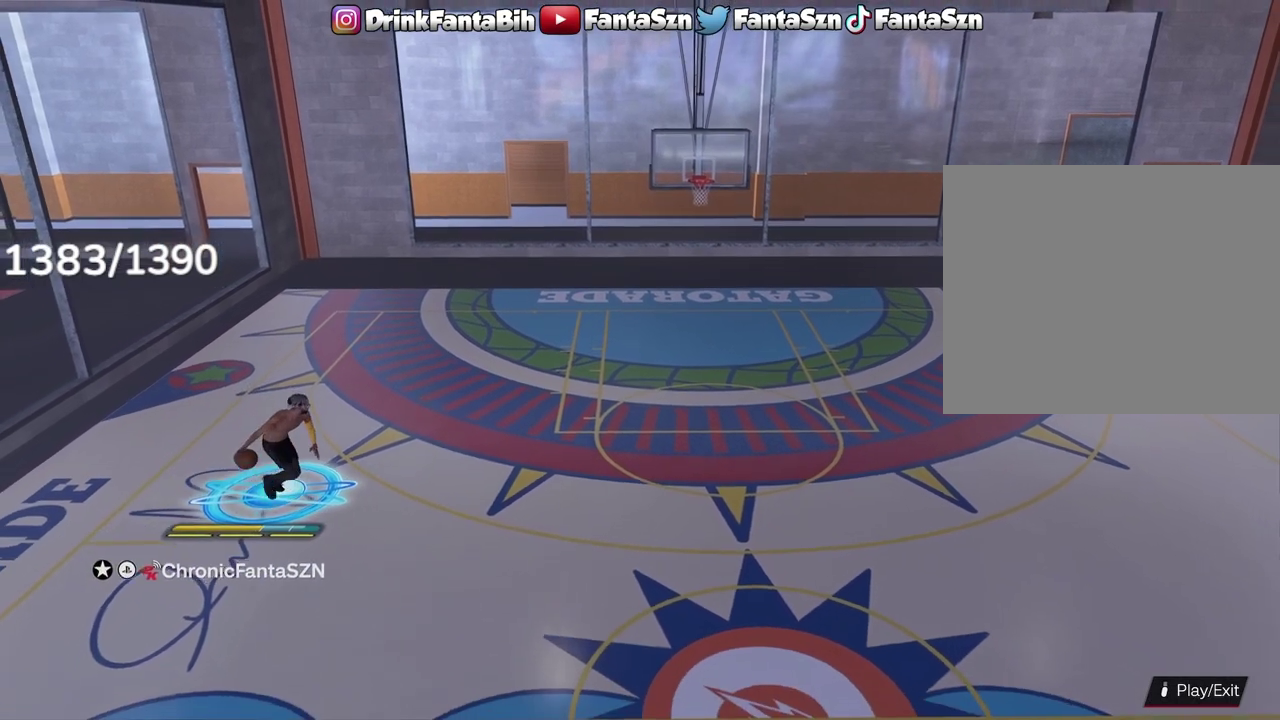
{"dt_ms": 400, "buttons": ["R2"], "left_stick": "center", "right_stick": "center", "events": [[50, "right_stick", "down"], [167, "right_stick", "center"]]}
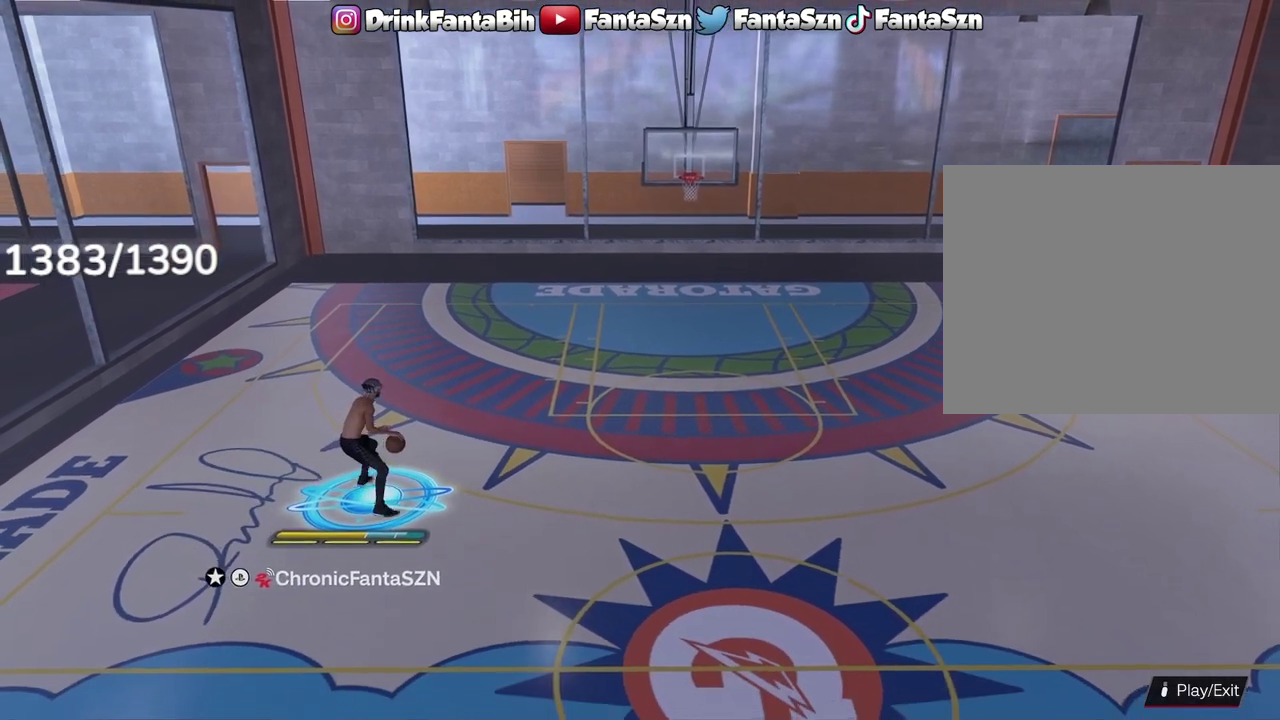
{"dt_ms": 300, "buttons": [], "left_stick": "center", "right_stick": "center", "events": [[167, "R2", "up"]]}
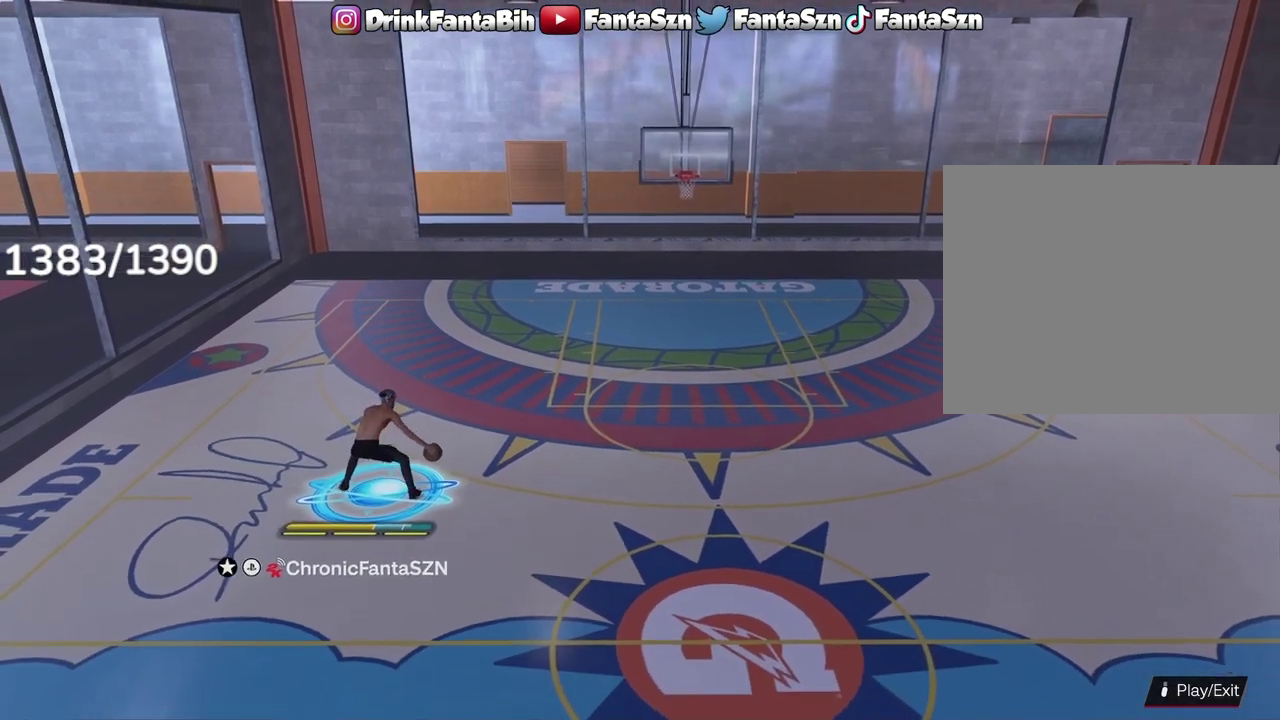
{"dt_ms": 700, "buttons": ["R2"], "left_stick": "center", "right_stick": "left", "events": [[333, "right_stick", "up-right"], [400, "right_stick", "center"], [617, "R2", "down"], [683, "right_stick", "left"]]}
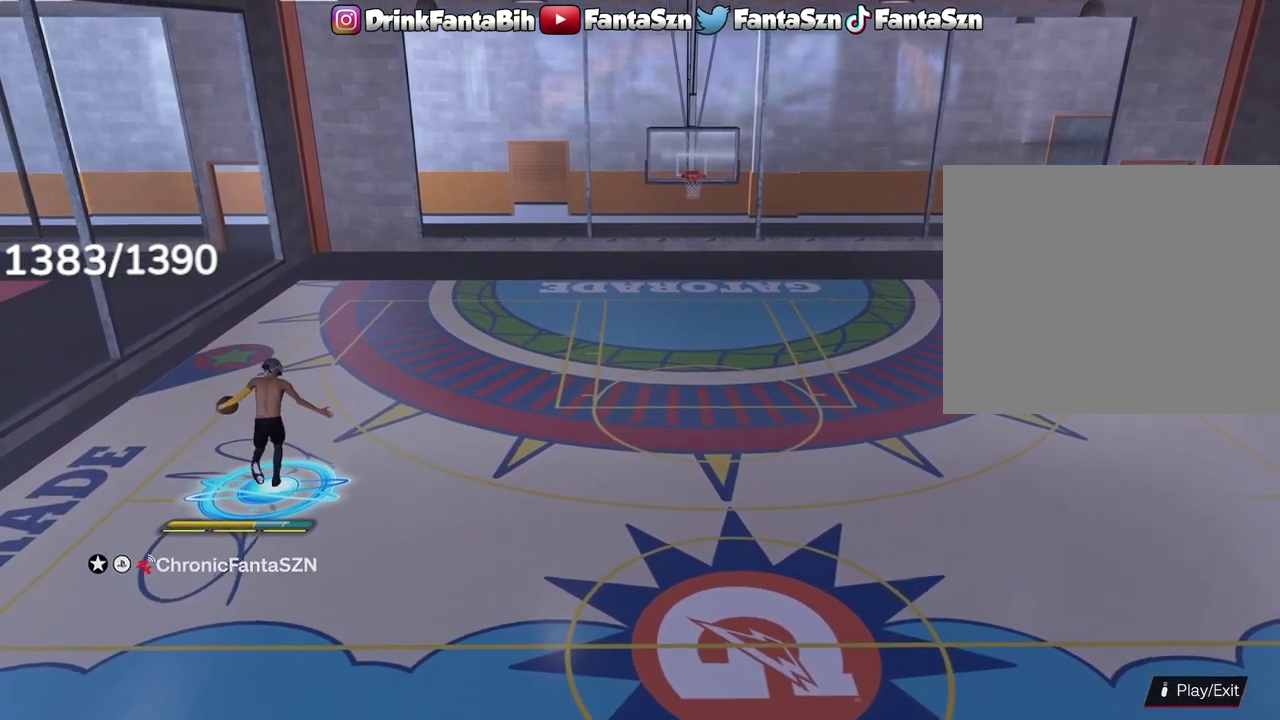
{"dt_ms": 300, "buttons": ["R2"], "left_stick": "center", "right_stick": "down", "events": [[83, "right_stick", "center"], [300, "right_stick", "down"]]}
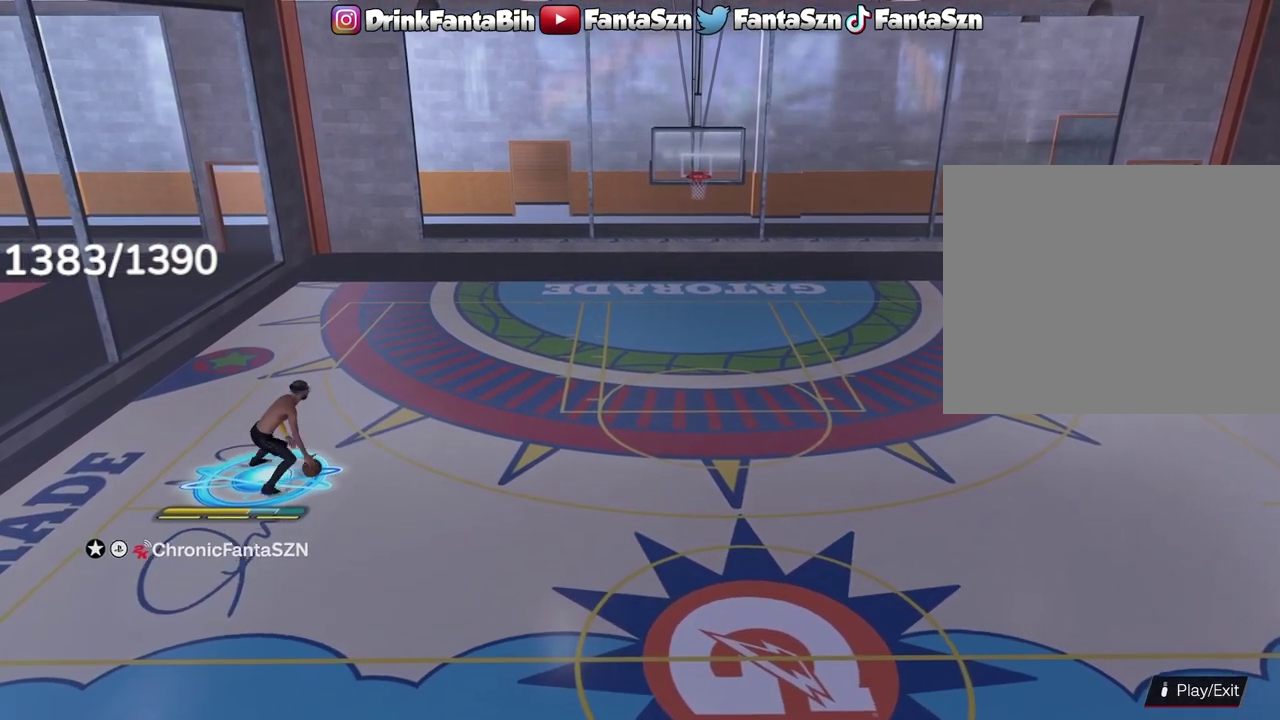
{"dt_ms": 700, "buttons": [], "left_stick": "center", "right_stick": "up-left", "events": [[117, "right_stick", "center"], [450, "R2", "up"], [667, "right_stick", "up-left"]]}
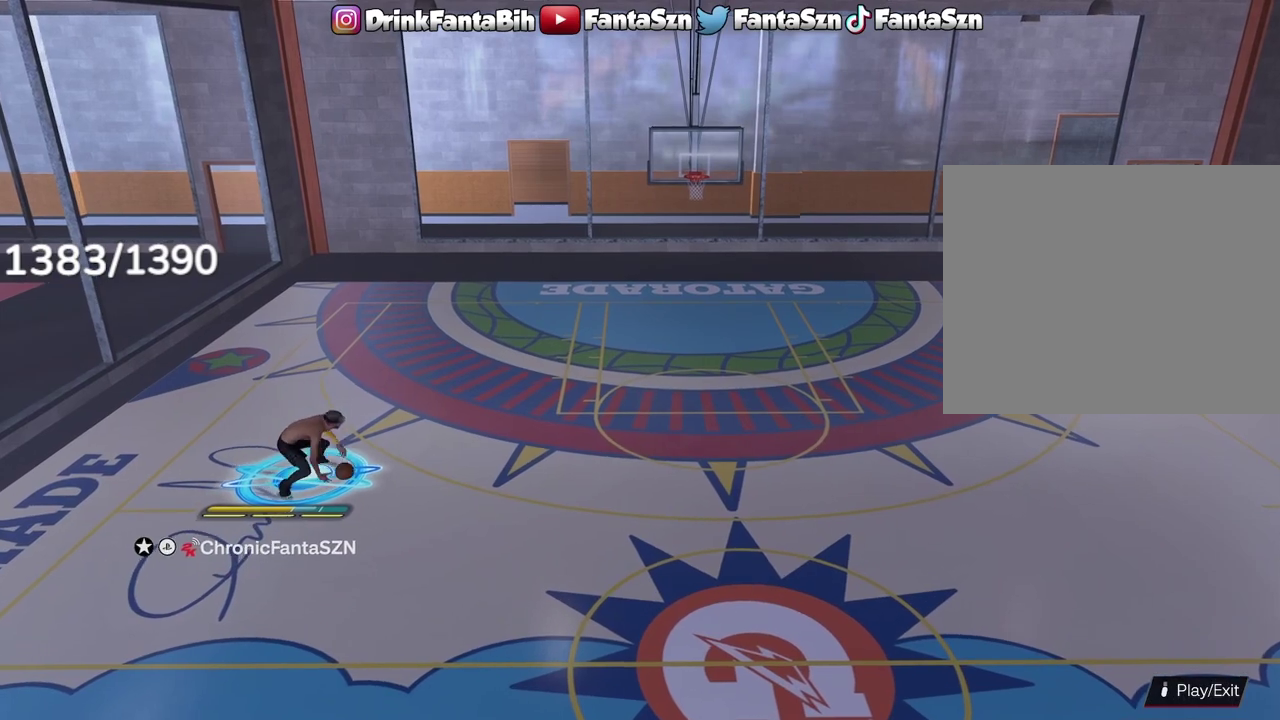
{"dt_ms": 500, "buttons": ["R2"], "left_stick": "center", "right_stick": "center", "events": [[33, "right_stick", "center"], [267, "R2", "down"]]}
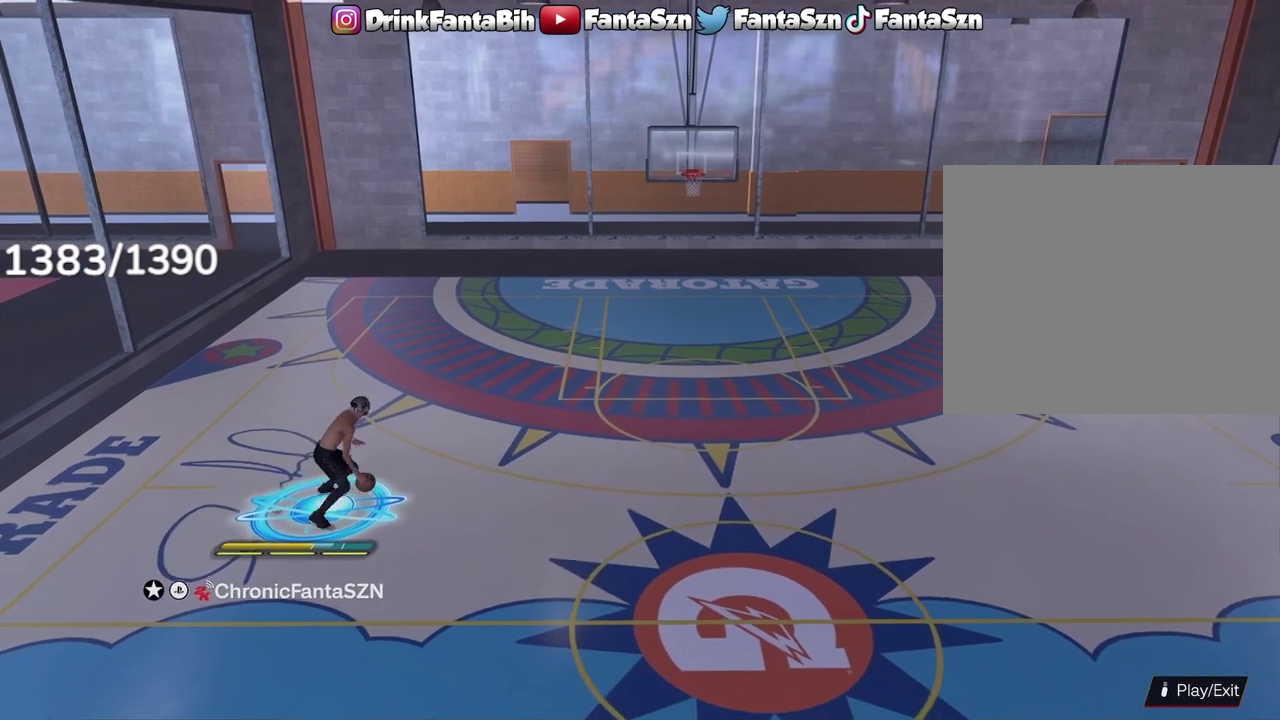
{"dt_ms": 500, "buttons": ["R2"], "left_stick": "center", "right_stick": "center", "events": [[267, "left_stick", "right"], [333, "left_stick", "center"], [367, "right_stick", "down-left"], [433, "right_stick", "center"]]}
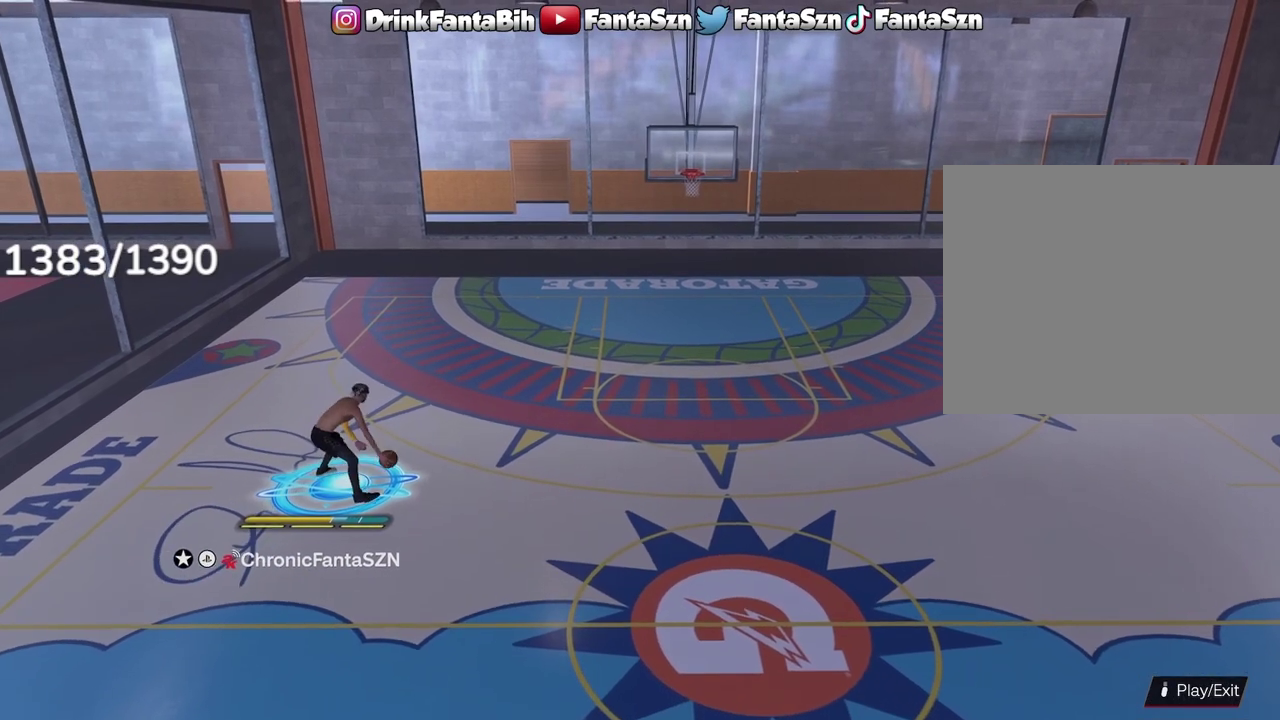
{"dt_ms": 700, "buttons": [], "left_stick": "center", "right_stick": "center", "events": [[283, "R2", "up"]]}
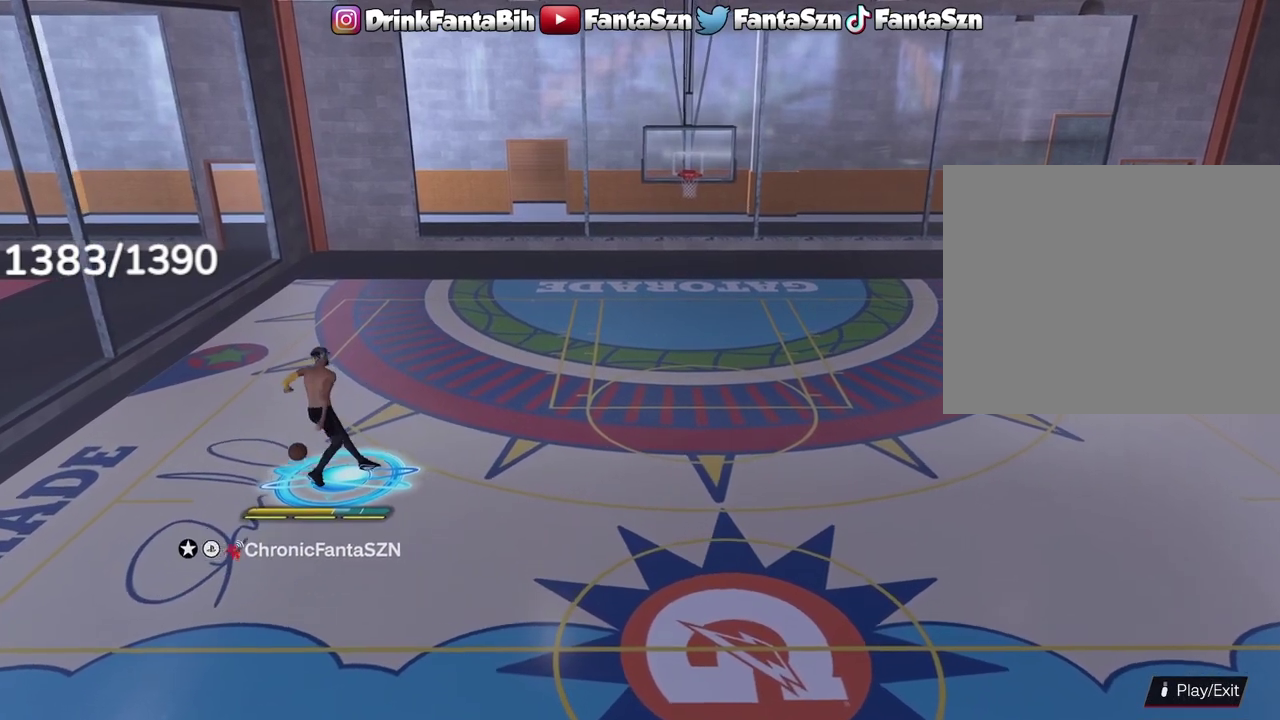
{"dt_ms": 300, "buttons": ["SQUARE"], "left_stick": "center", "right_stick": "center", "events": [[83, "SQUARE", "down"]]}
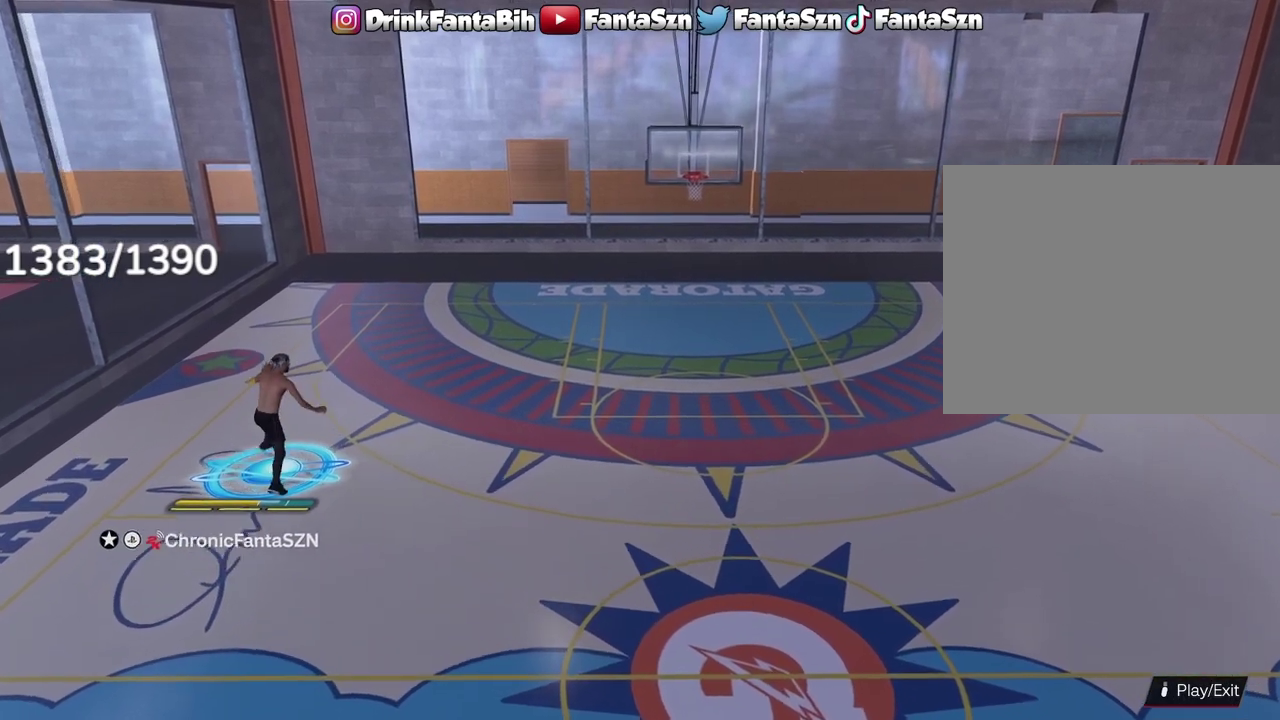
{"dt_ms": 400, "buttons": ["SQUARE"], "left_stick": "center", "right_stick": "center", "events": []}
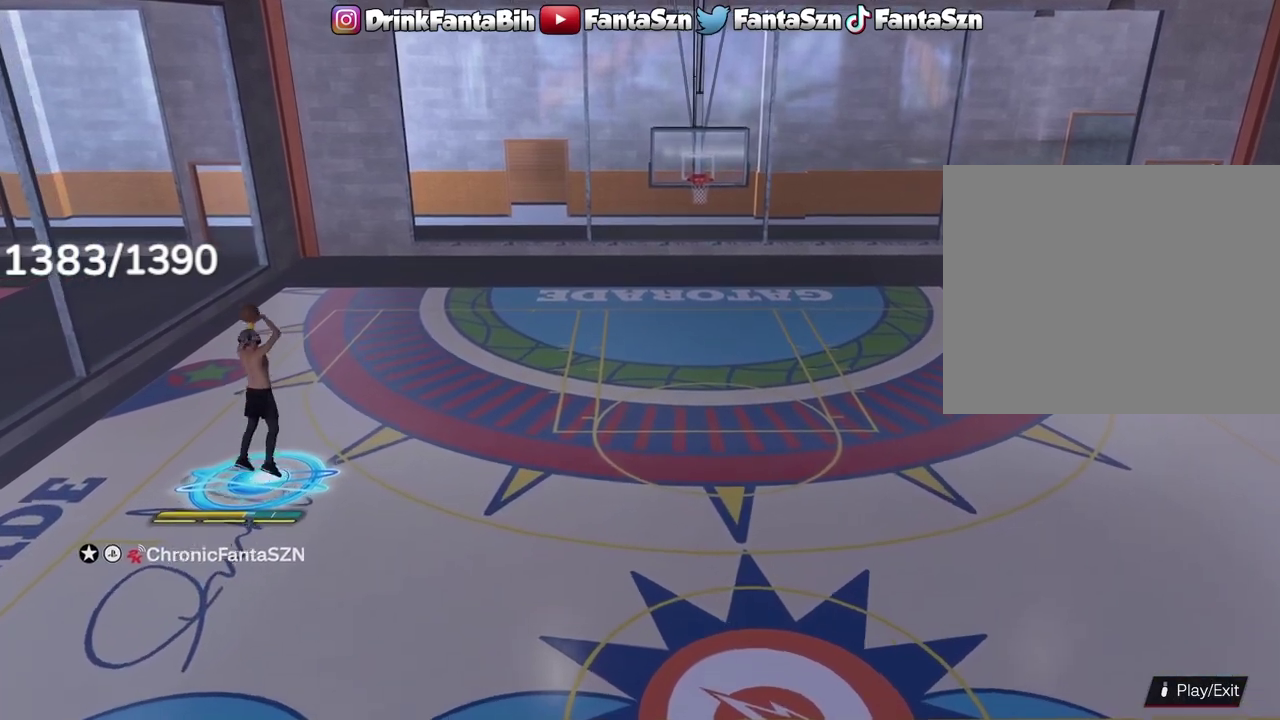
{"dt_ms": 700, "buttons": [], "left_stick": "up", "right_stick": "center", "events": [[50, "SQUARE", "up"], [667, "left_stick", "up"]]}